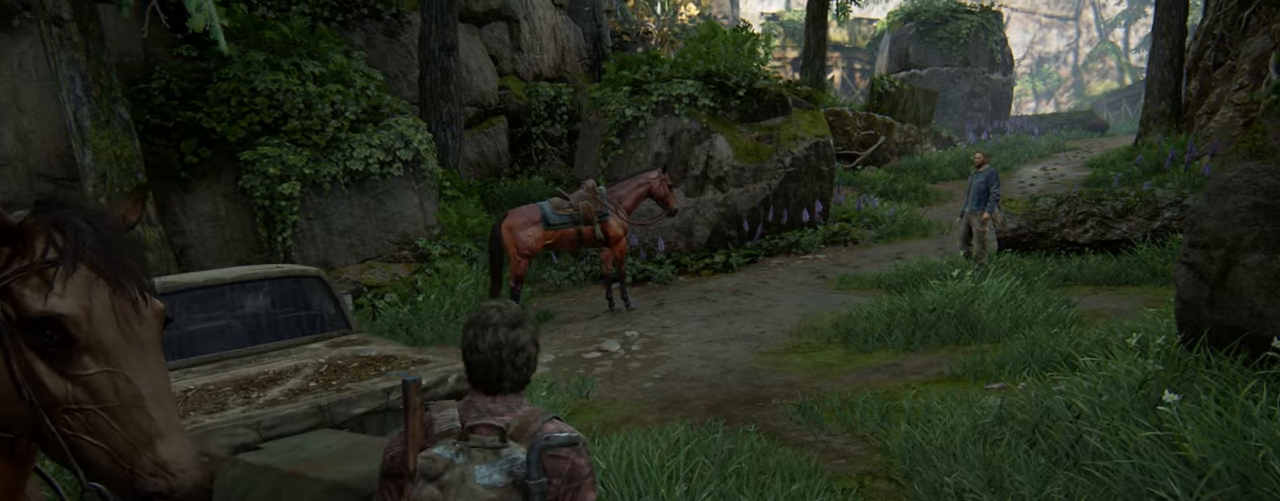
Gameplay with a controller (PlayStation layout); each line is a JSON object with the inputs held at the frame after it. "events" lists button and stick changes between this image and that frame as [ms after this image, input, new state], when the widget could be followed in between. Not read: HOME.
{"buttons": ["L2"], "left_stick": "up", "right_stick": "center", "events": [[350, "left_stick", "up"]]}
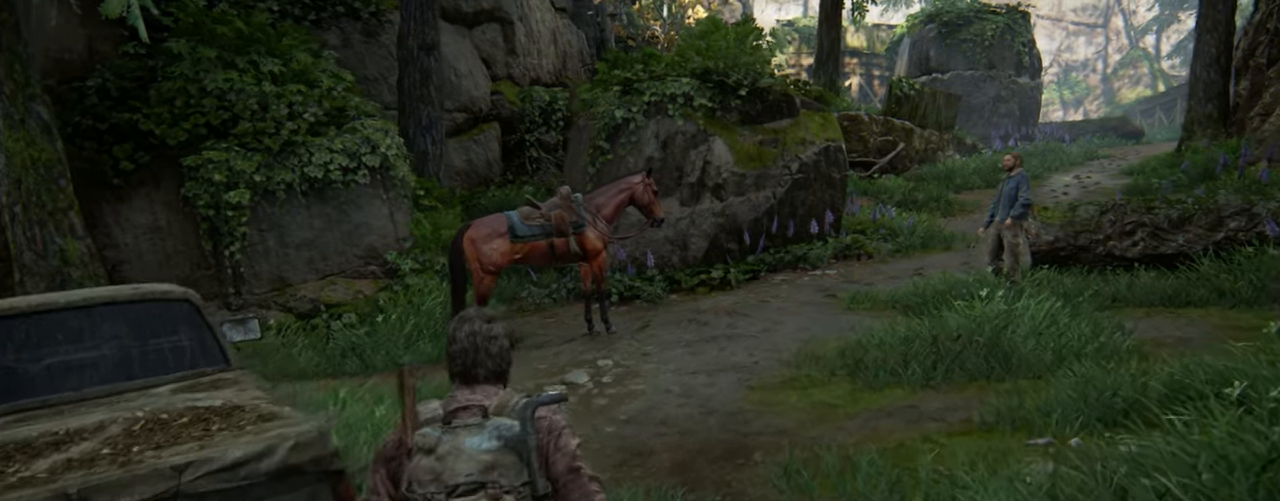
{"buttons": ["L2"], "left_stick": "up", "right_stick": "center", "events": []}
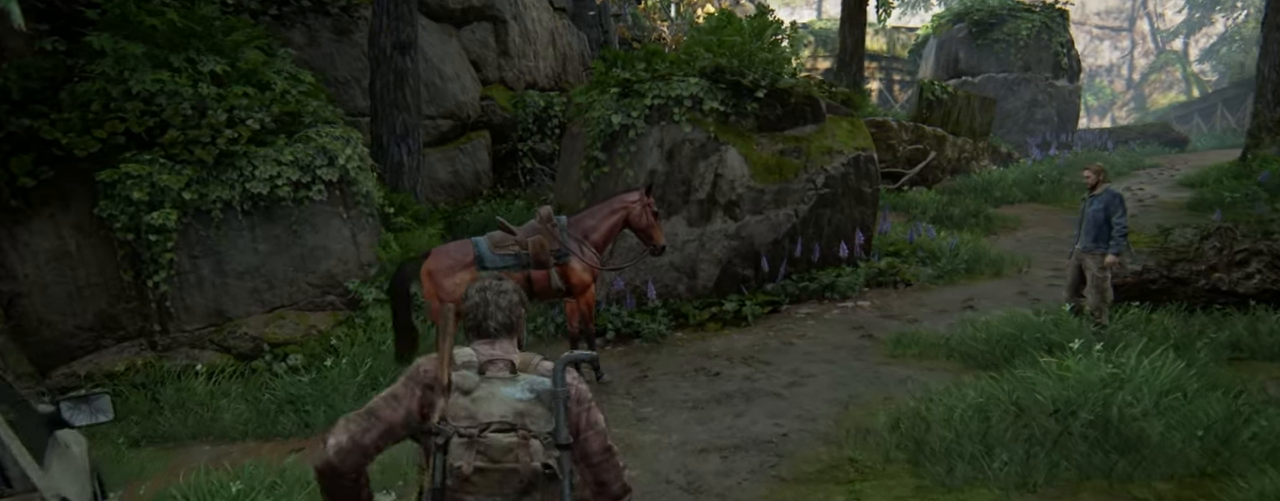
{"buttons": ["L2"], "left_stick": "up", "right_stick": "center", "events": [[184, "TRIANGLE", "down"], [317, "TRIANGLE", "up"], [417, "TRIANGLE", "down"], [484, "TRIANGLE", "up"]]}
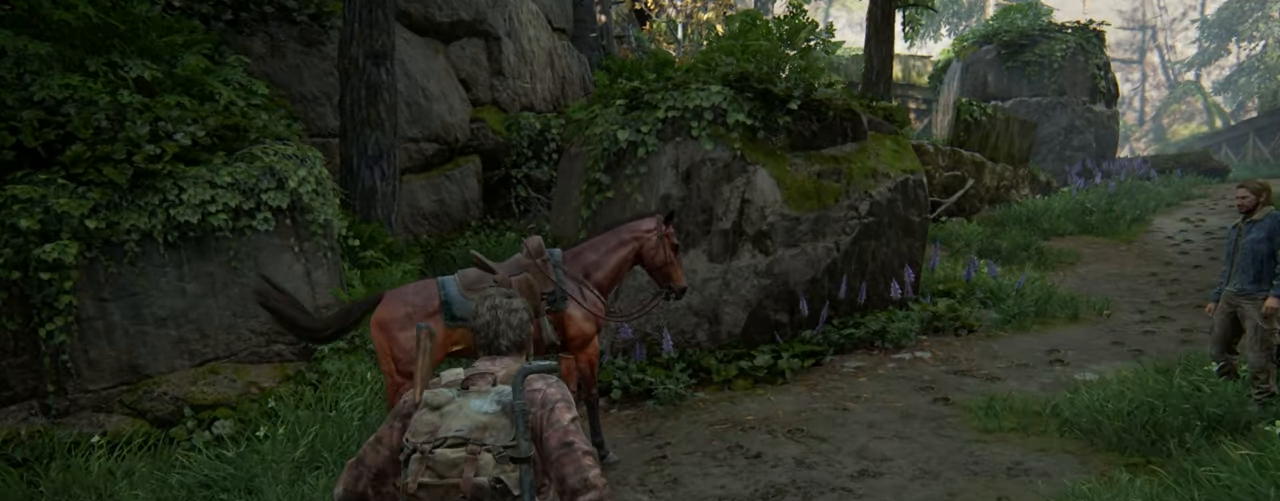
{"buttons": ["TRIANGLE", "L2"], "left_stick": "up", "right_stick": "right", "events": [[67, "TRIANGLE", "down"], [167, "TRIANGLE", "up"], [267, "TRIANGLE", "down"], [367, "TRIANGLE", "up"], [417, "TRIANGLE", "down"], [434, "right_stick", "right"]]}
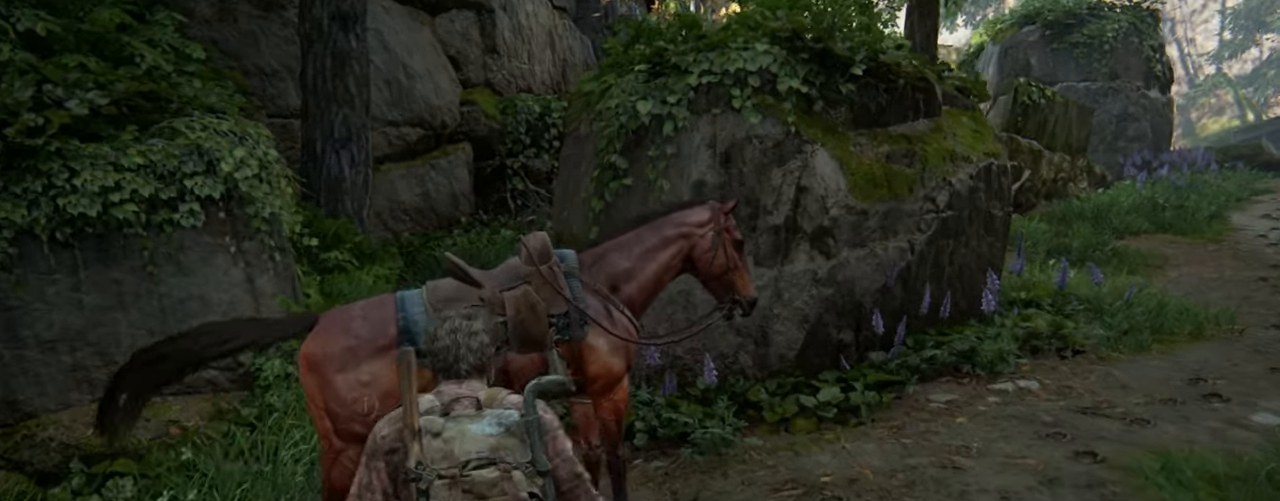
{"buttons": [], "left_stick": "center", "right_stick": "right", "events": [[34, "TRIANGLE", "up"], [100, "TRIANGLE", "down"], [134, "L2", "up"], [134, "left_stick", "center"], [217, "TRIANGLE", "up"], [284, "TRIANGLE", "down"], [384, "TRIANGLE", "up"]]}
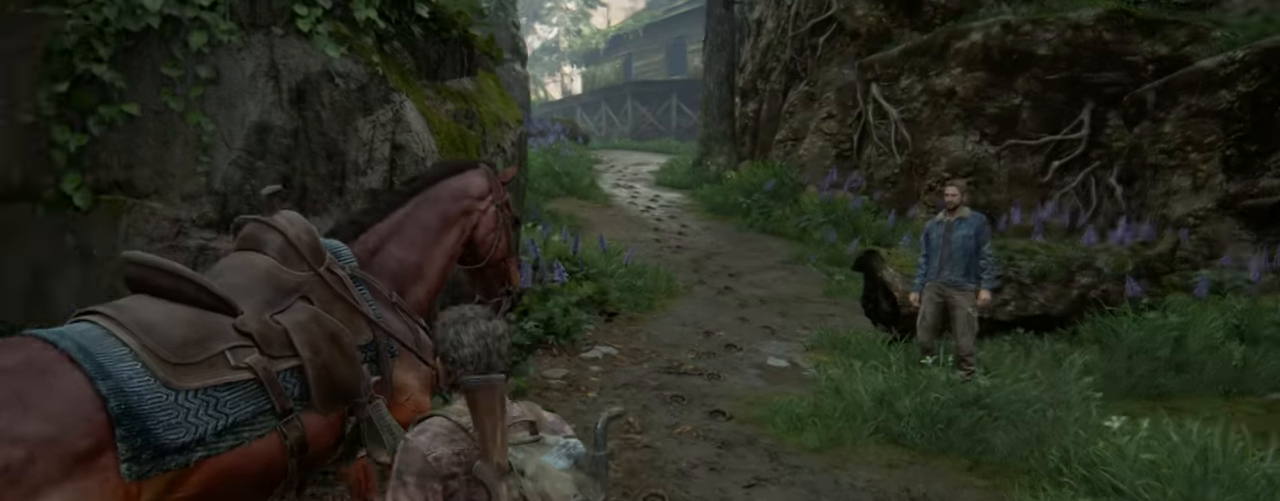
{"buttons": [], "left_stick": "center", "right_stick": "right", "events": [[100, "right_stick", "center"], [184, "right_stick", "right"]]}
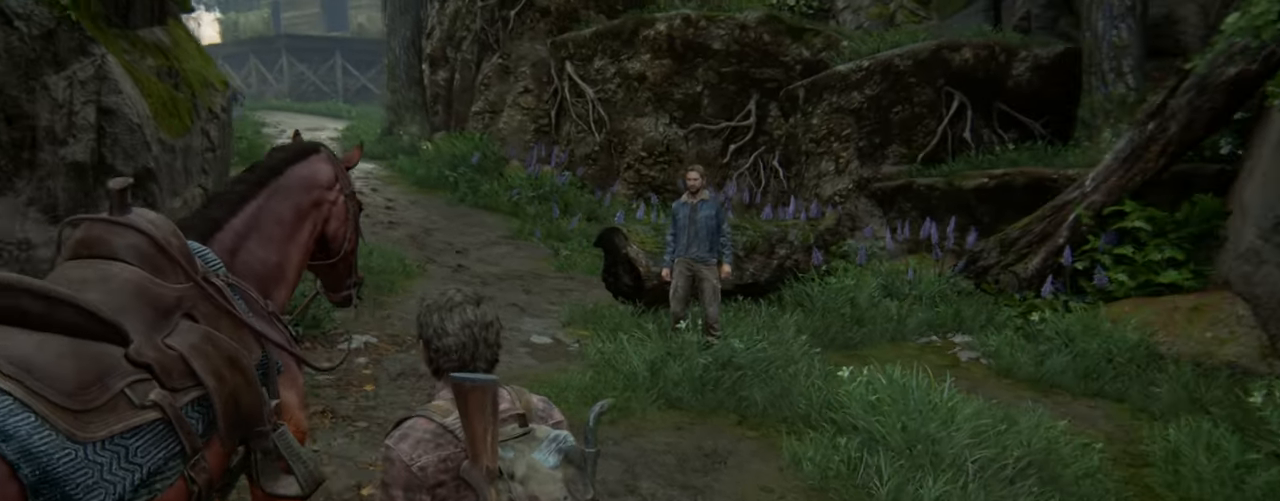
{"buttons": [], "left_stick": "center", "right_stick": "center", "events": [[484, "right_stick", "center"]]}
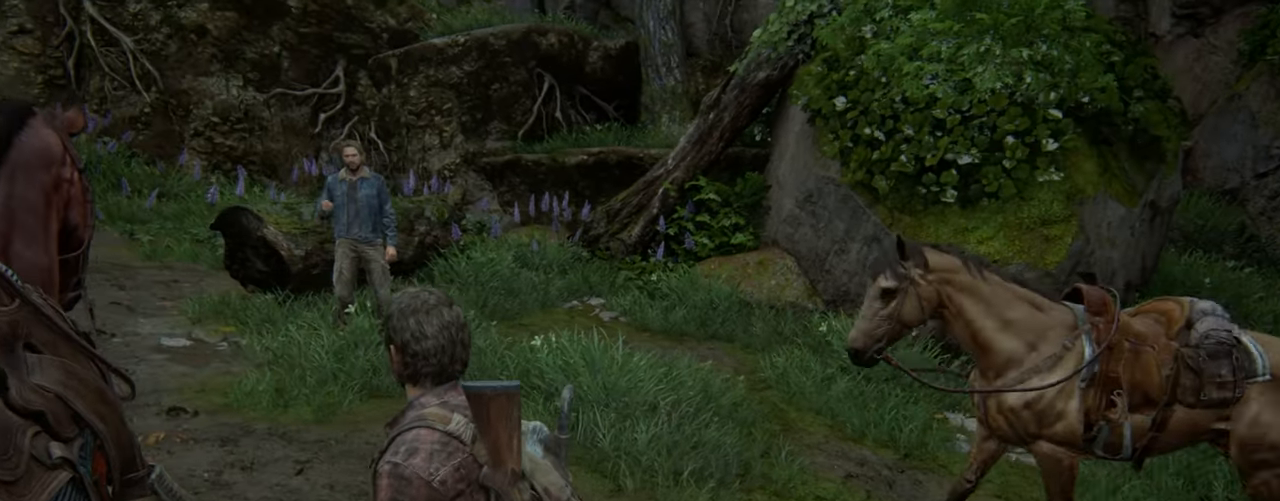
{"buttons": [], "left_stick": "center", "right_stick": "left", "events": [[134, "right_stick", "down-left"], [234, "right_stick", "left"]]}
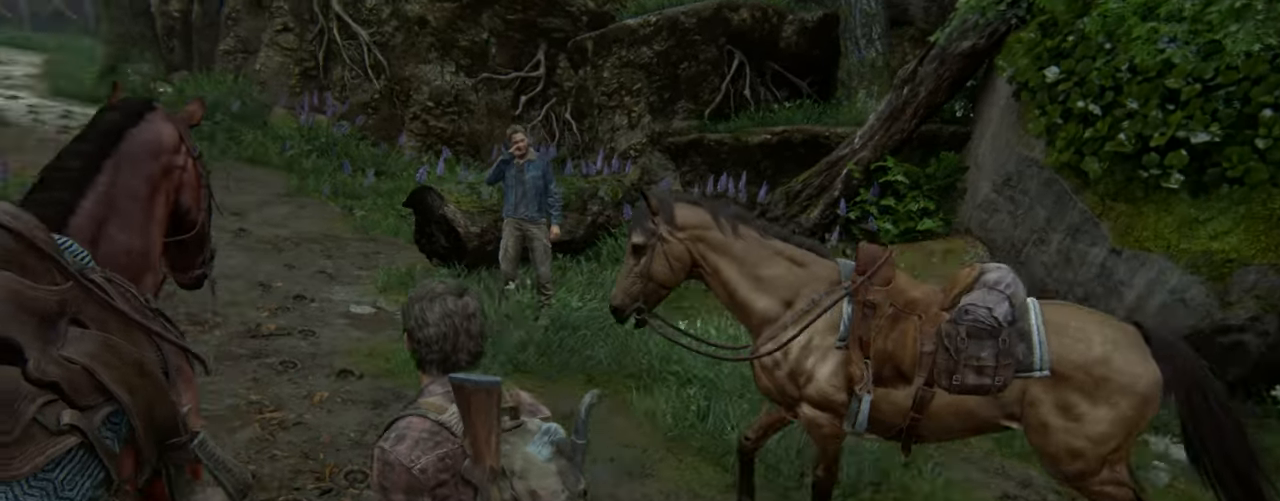
{"buttons": [], "left_stick": "center", "right_stick": "left", "events": [[167, "right_stick", "center"], [467, "right_stick", "left"]]}
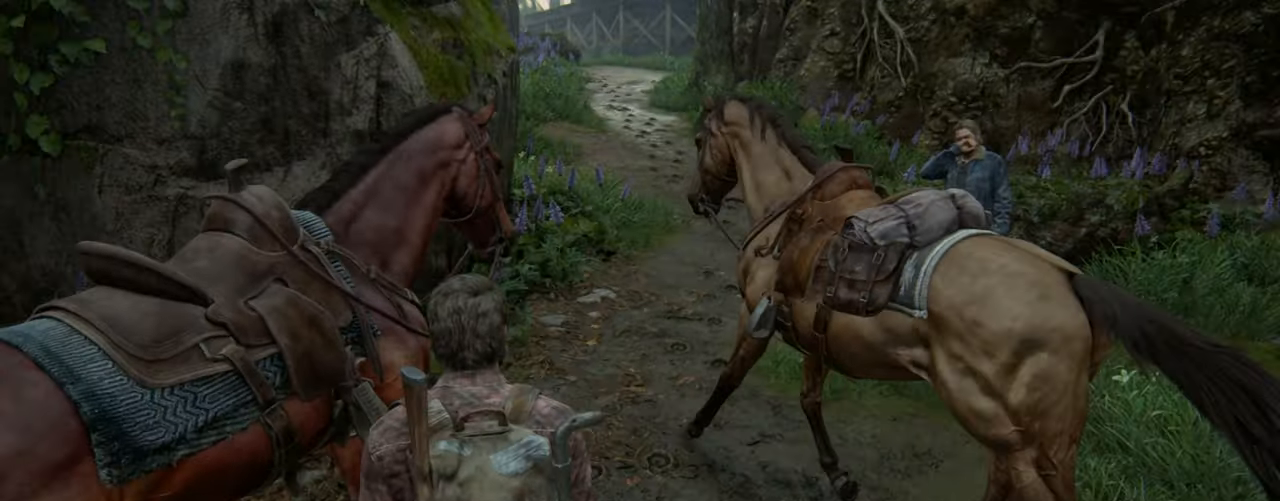
{"buttons": [], "left_stick": "center", "right_stick": "center", "events": [[67, "right_stick", "center"]]}
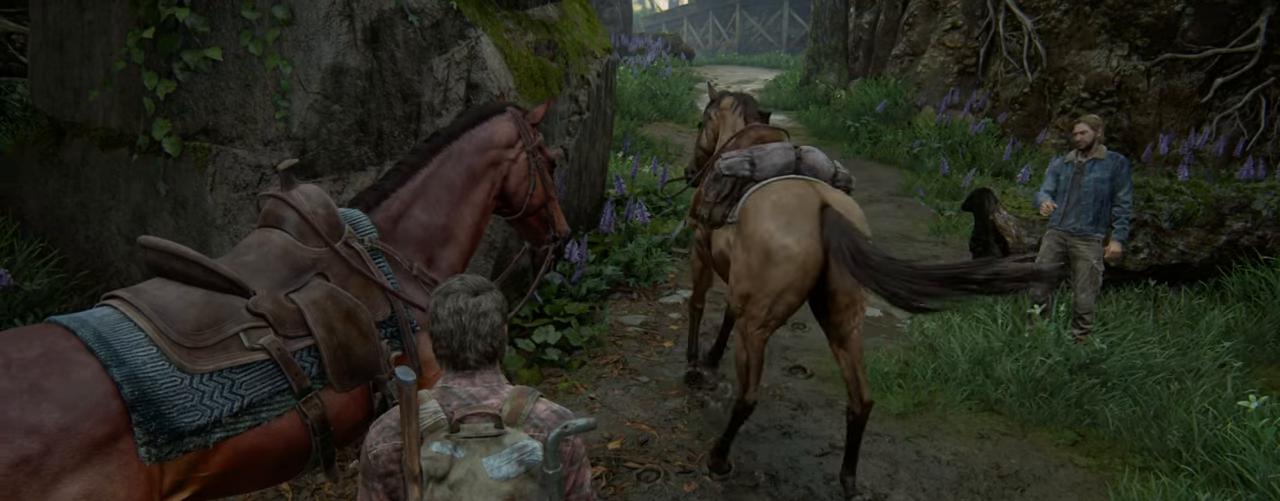
{"buttons": [], "left_stick": "center", "right_stick": "center", "events": []}
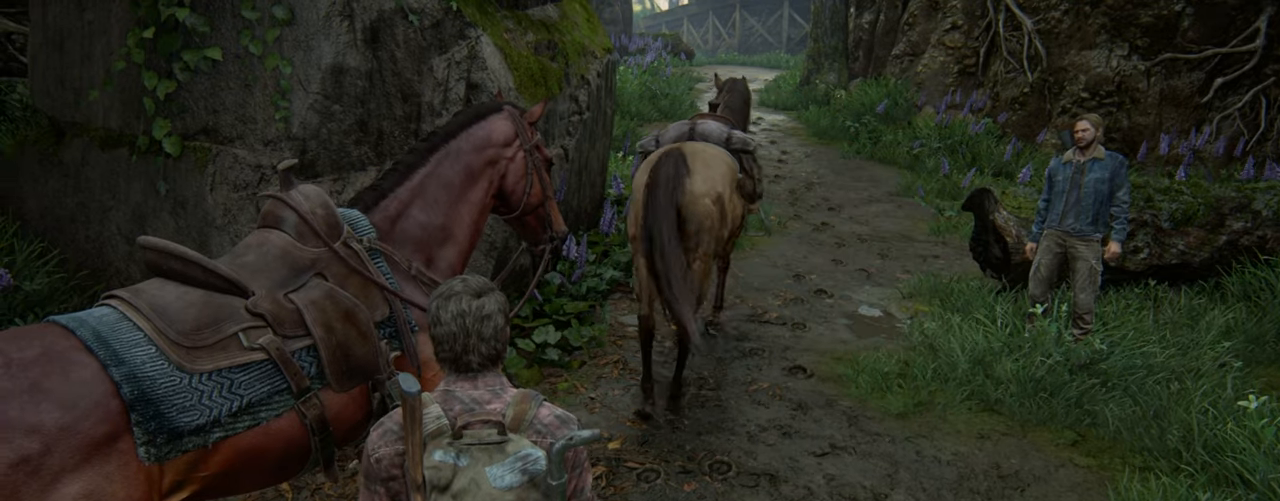
{"buttons": [], "left_stick": "center", "right_stick": "center", "events": [[16, "right_stick", "left"], [166, "right_stick", "center"], [366, "TRIANGLE", "down"], [433, "TRIANGLE", "up"]]}
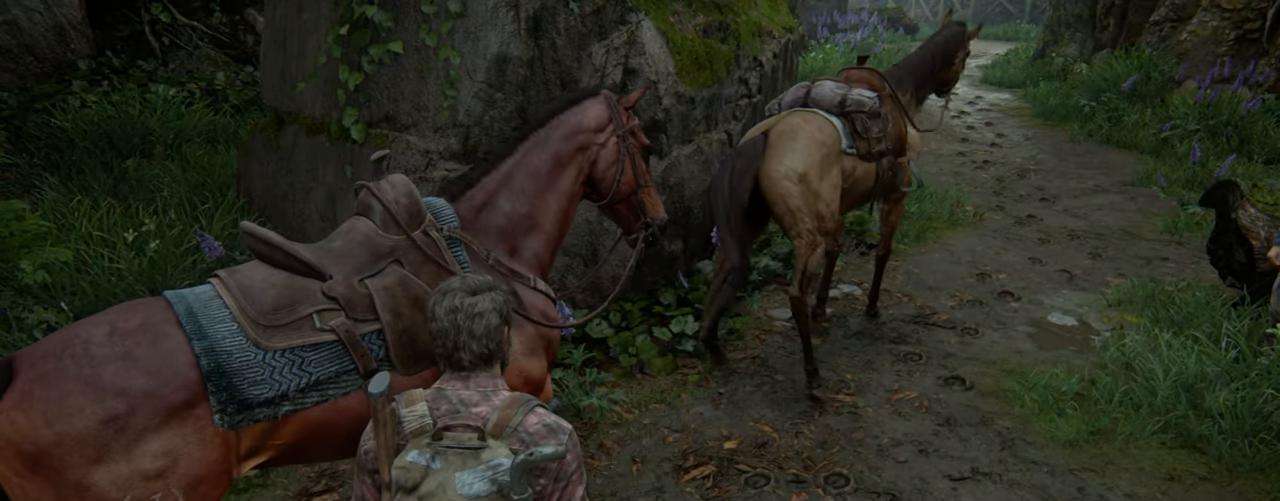
{"buttons": [], "left_stick": "center", "right_stick": "center", "events": [[16, "TRIANGLE", "down"], [100, "TRIANGLE", "up"], [166, "TRIANGLE", "down"], [250, "TRIANGLE", "up"], [350, "TRIANGLE", "down"], [433, "TRIANGLE", "up"]]}
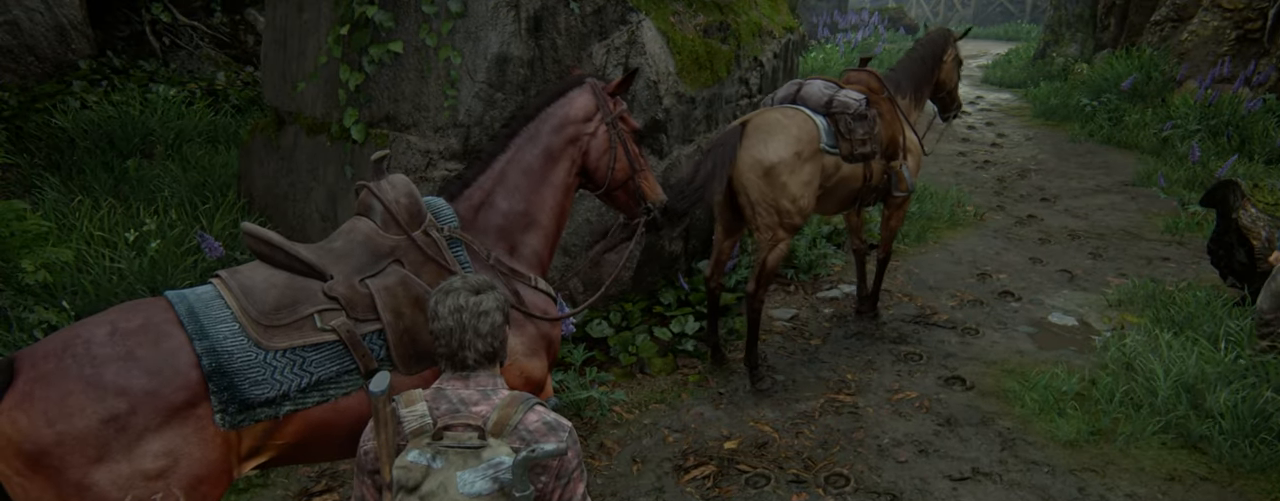
{"buttons": [], "left_stick": "center", "right_stick": "center", "events": [[133, "right_stick", "right"], [250, "right_stick", "center"], [433, "TRIANGLE", "down"], [500, "TRIANGLE", "up"]]}
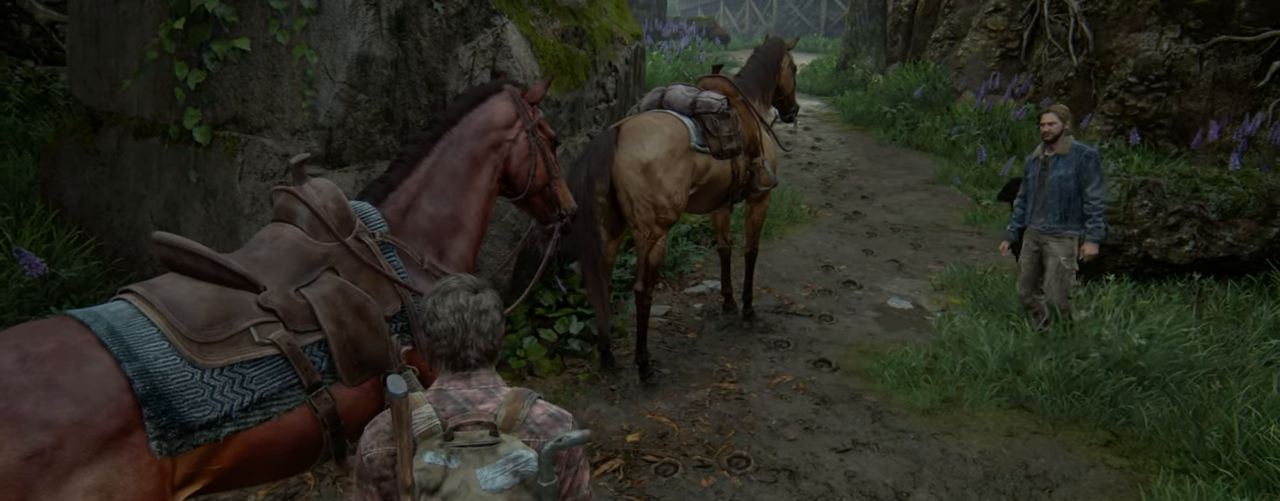
{"buttons": ["TRIANGLE"], "left_stick": "center", "right_stick": "center", "events": [[116, "TRIANGLE", "down"], [183, "TRIANGLE", "up"], [266, "TRIANGLE", "down"], [350, "TRIANGLE", "up"], [433, "TRIANGLE", "down"]]}
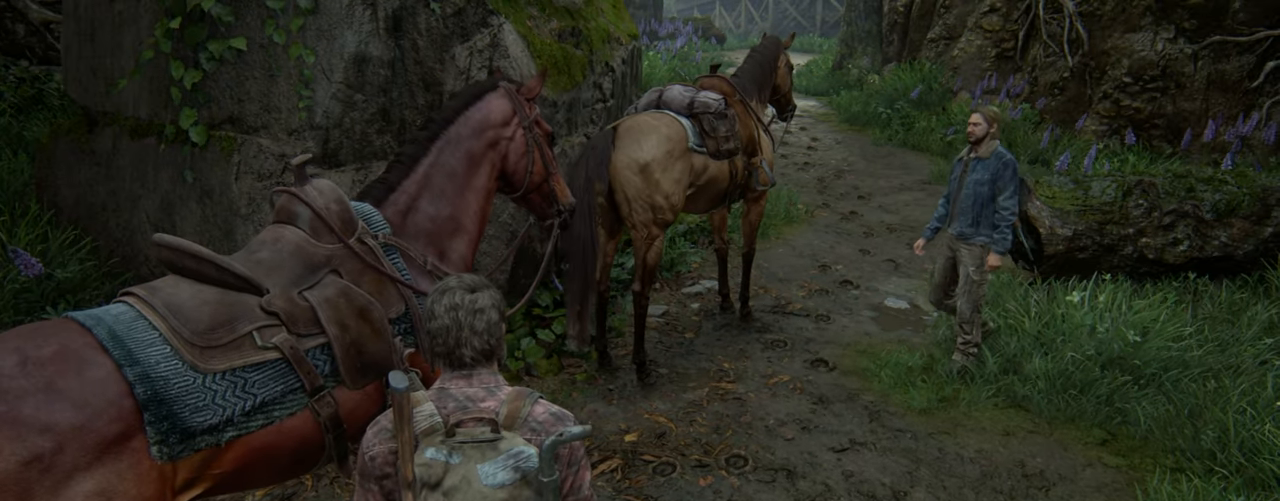
{"buttons": ["TRIANGLE"], "left_stick": "center", "right_stick": "center", "events": [[16, "TRIANGLE", "up"], [100, "TRIANGLE", "down"], [200, "TRIANGLE", "up"], [266, "TRIANGLE", "down"], [350, "TRIANGLE", "up"], [433, "TRIANGLE", "down"]]}
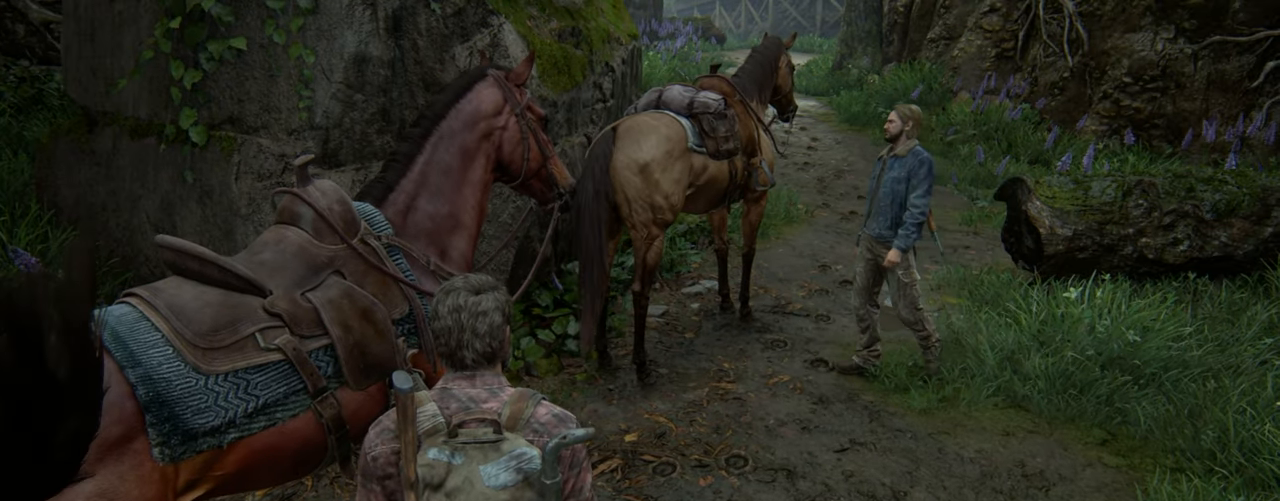
{"buttons": ["TRIANGLE"], "left_stick": "center", "right_stick": "center", "events": [[16, "TRIANGLE", "up"], [100, "TRIANGLE", "down"], [200, "TRIANGLE", "up"], [266, "TRIANGLE", "down"], [366, "TRIANGLE", "up"], [450, "TRIANGLE", "down"]]}
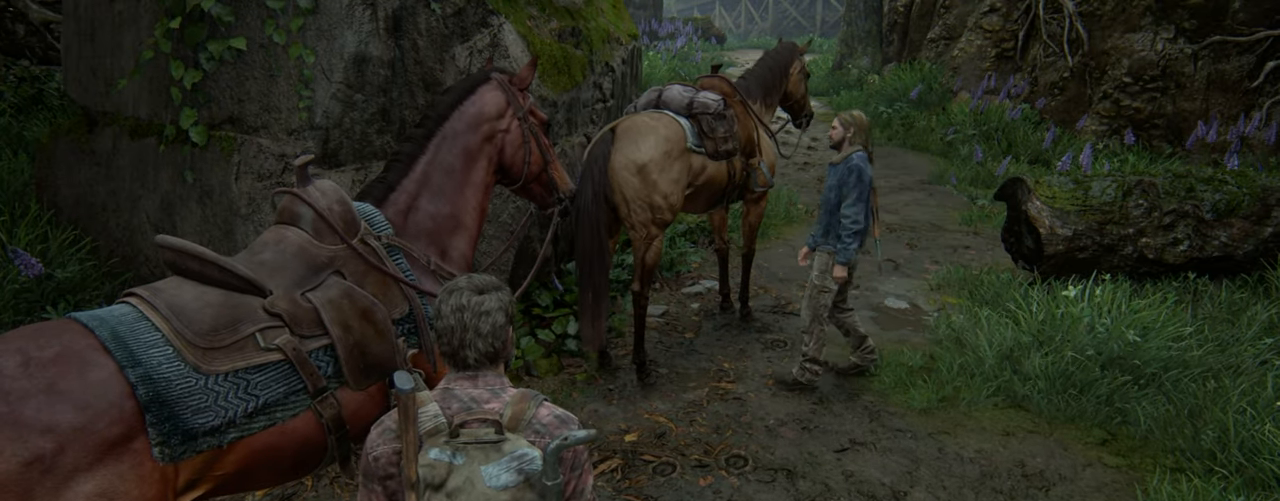
{"buttons": ["TRIANGLE"], "left_stick": "center", "right_stick": "center", "events": [[50, "TRIANGLE", "up"], [116, "TRIANGLE", "down"], [216, "TRIANGLE", "up"], [283, "TRIANGLE", "down"], [400, "TRIANGLE", "up"], [483, "TRIANGLE", "down"]]}
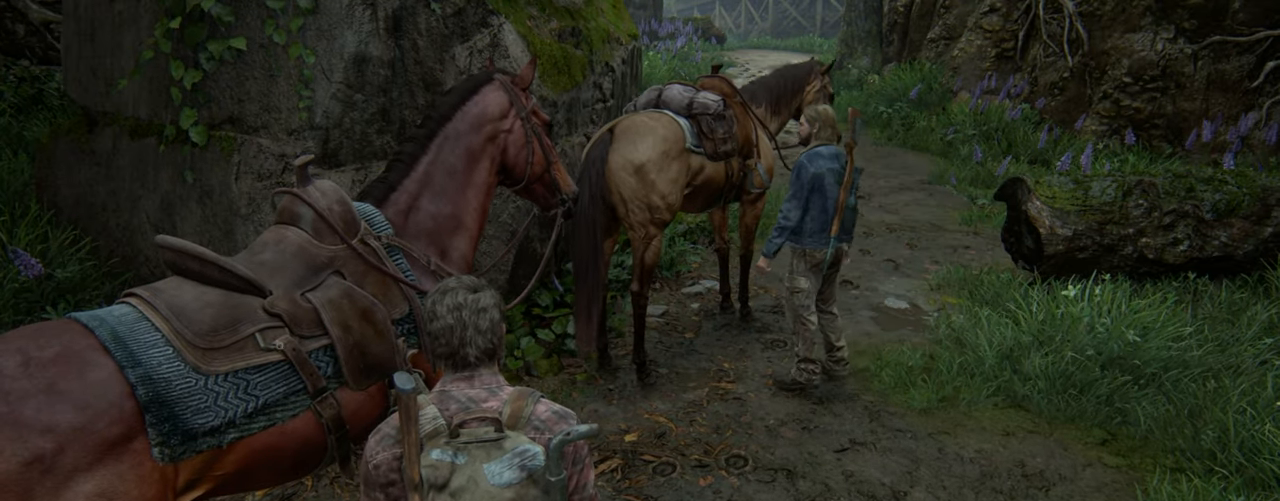
{"buttons": ["START"], "left_stick": "center", "right_stick": "center", "events": [[66, "TRIANGLE", "up"], [150, "TRIANGLE", "down"], [250, "TRIANGLE", "up"], [450, "START", "down"]]}
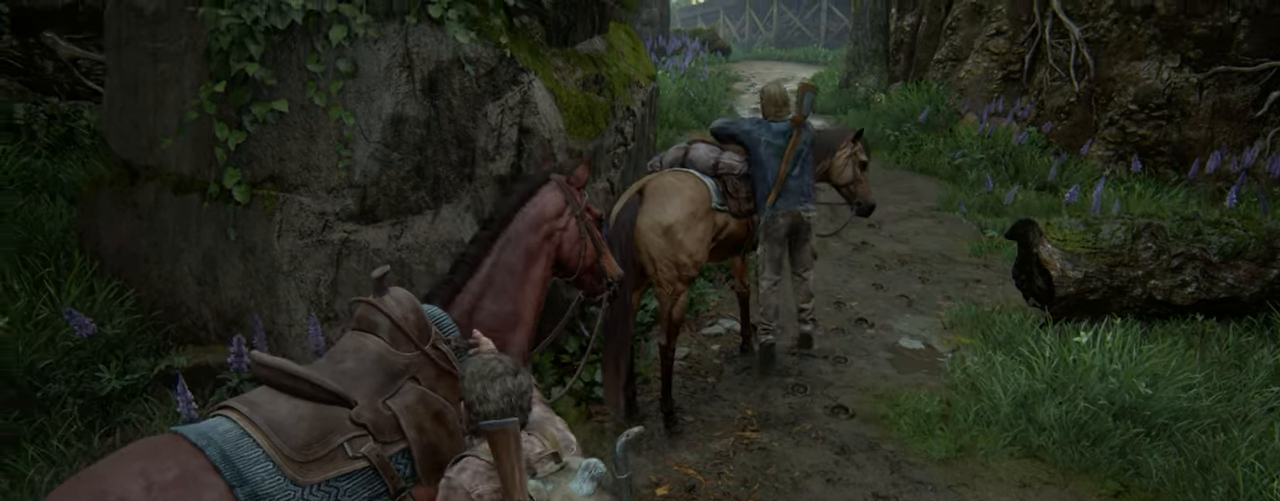
{"buttons": ["CROSS"], "left_stick": "center", "right_stick": "center", "events": [[83, "START", "up"], [216, "DPAD_UP", "down"], [283, "DPAD_UP", "up"], [350, "DPAD_UP", "down"], [467, "CROSS", "down"], [483, "DPAD_UP", "up"]]}
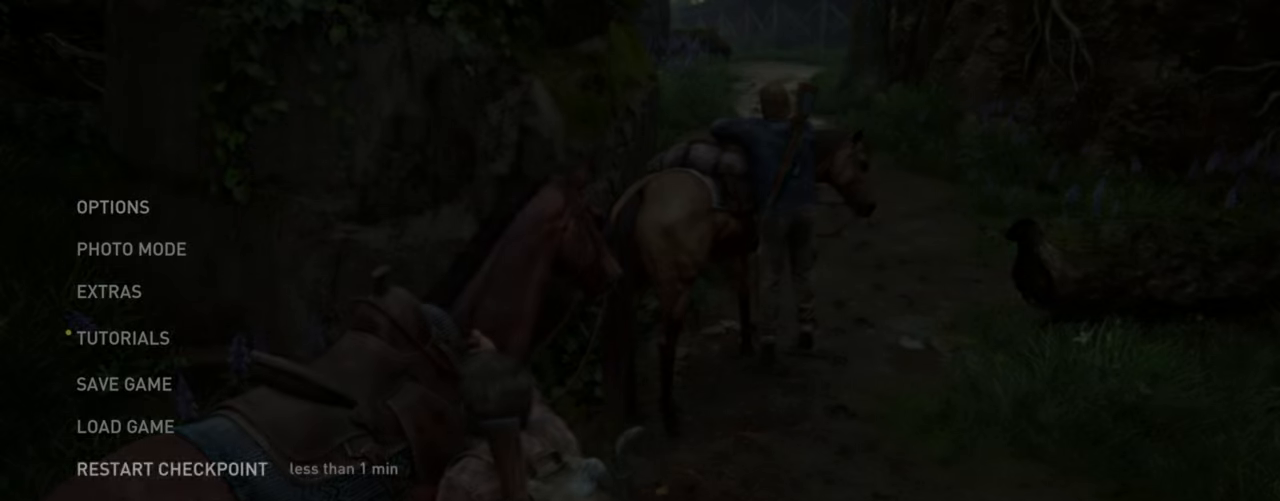
{"buttons": ["CROSS"], "left_stick": "center", "right_stick": "center", "events": [[100, "CROSS", "up"], [333, "DPAD_LEFT", "down"], [433, "CROSS", "down"], [483, "DPAD_LEFT", "up"]]}
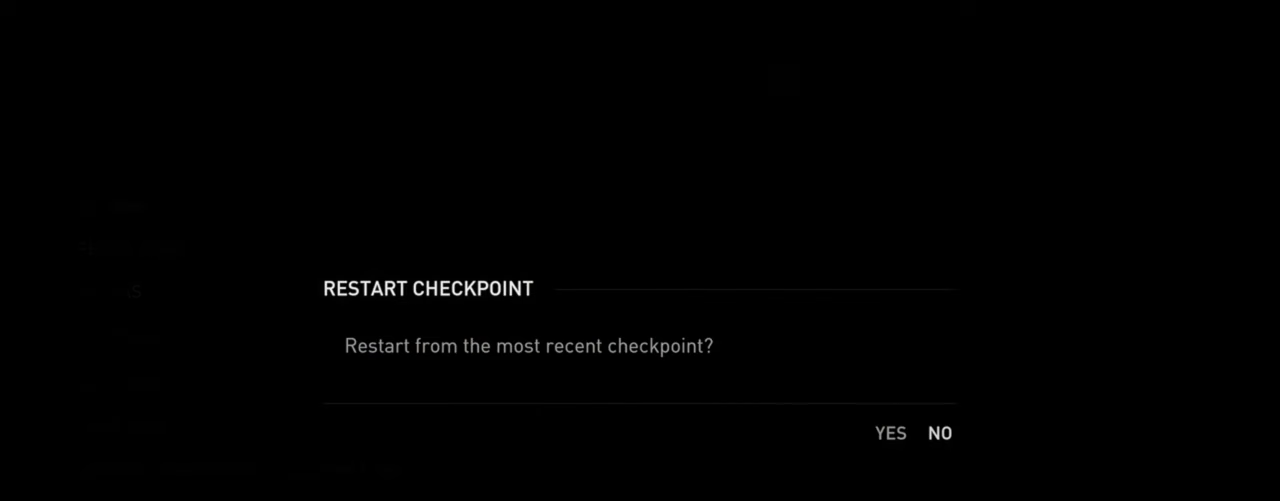
{"buttons": [], "left_stick": "center", "right_stick": "center", "events": [[133, "CROSS", "up"]]}
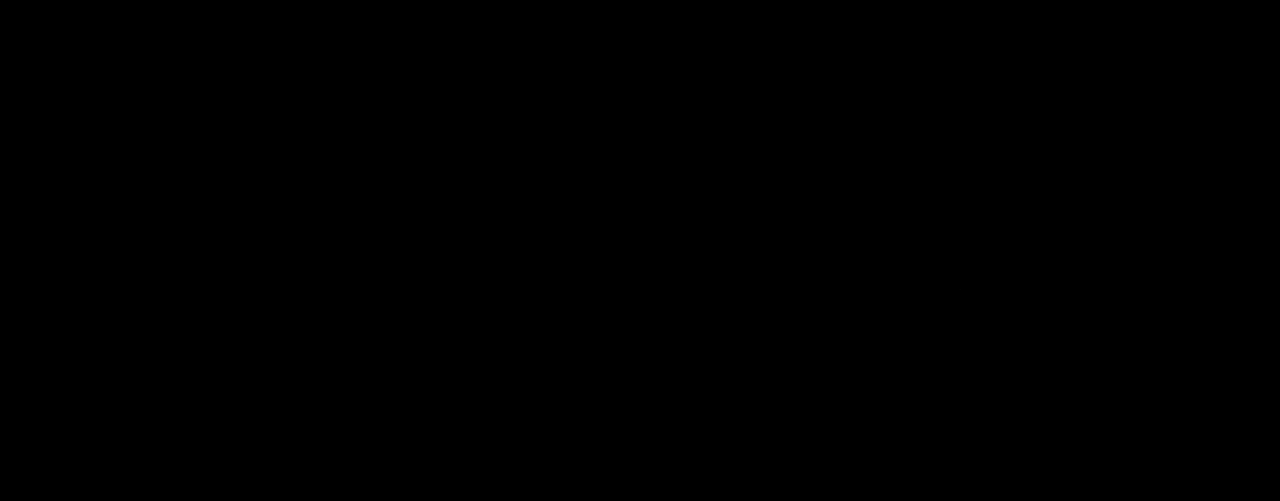
{"buttons": ["L2"], "left_stick": "up", "right_stick": "center", "events": [[217, "left_stick", "up"], [233, "L2", "down"]]}
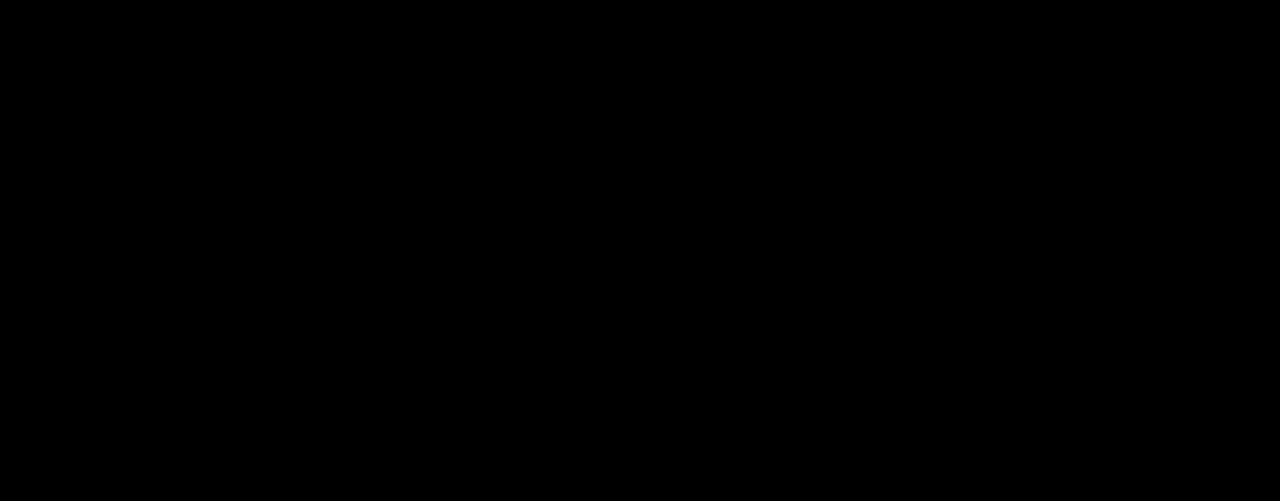
{"buttons": ["L2"], "left_stick": "up", "right_stick": "center", "events": [[250, "right_stick", "down"], [317, "right_stick", "center"], [383, "DPAD_RIGHT", "down"], [483, "DPAD_RIGHT", "up"]]}
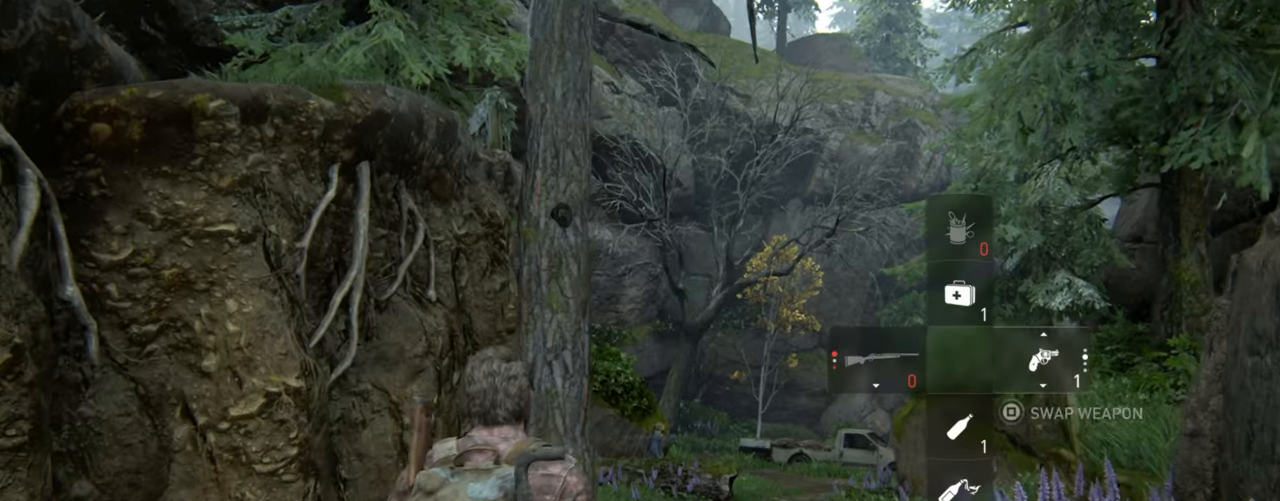
{"buttons": ["L2"], "left_stick": "up", "right_stick": "center", "events": [[33, "right_stick", "down-right"], [217, "right_stick", "center"]]}
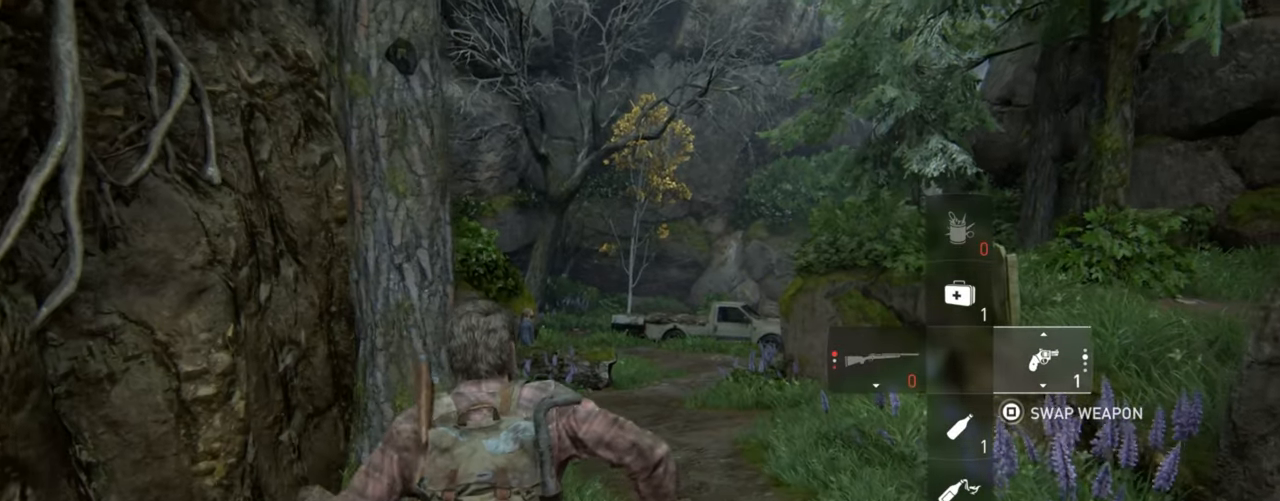
{"buttons": ["L2"], "left_stick": "up", "right_stick": "center", "events": []}
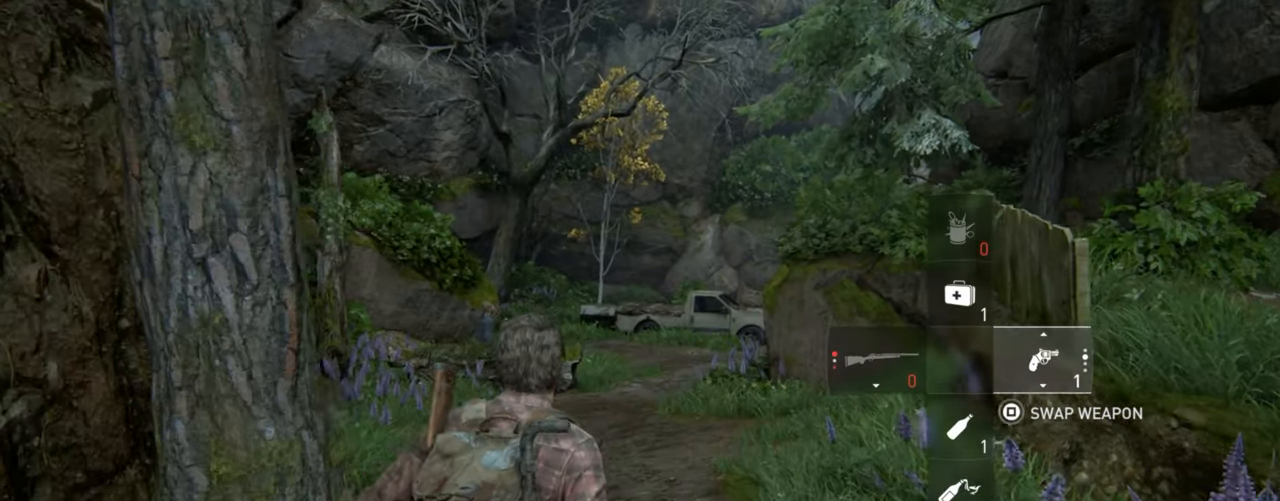
{"buttons": ["L2"], "left_stick": "up", "right_stick": "center", "events": [[167, "right_stick", "down"], [267, "right_stick", "center"]]}
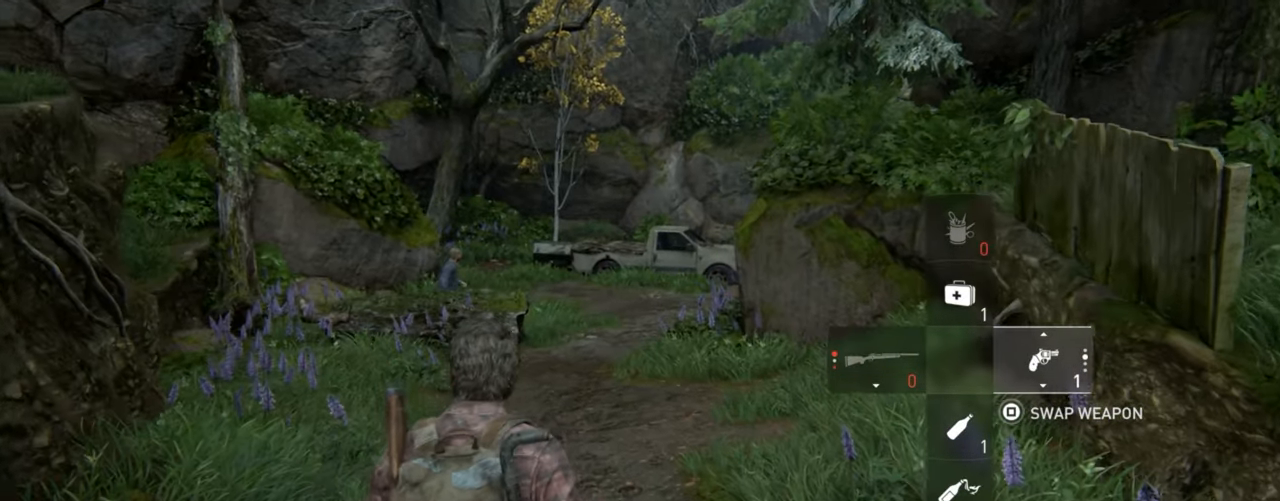
{"buttons": ["L1", "L2"], "left_stick": "up", "right_stick": "up", "events": [[83, "right_stick", "down-right"], [167, "right_stick", "center"], [383, "L1", "down"], [467, "right_stick", "up"]]}
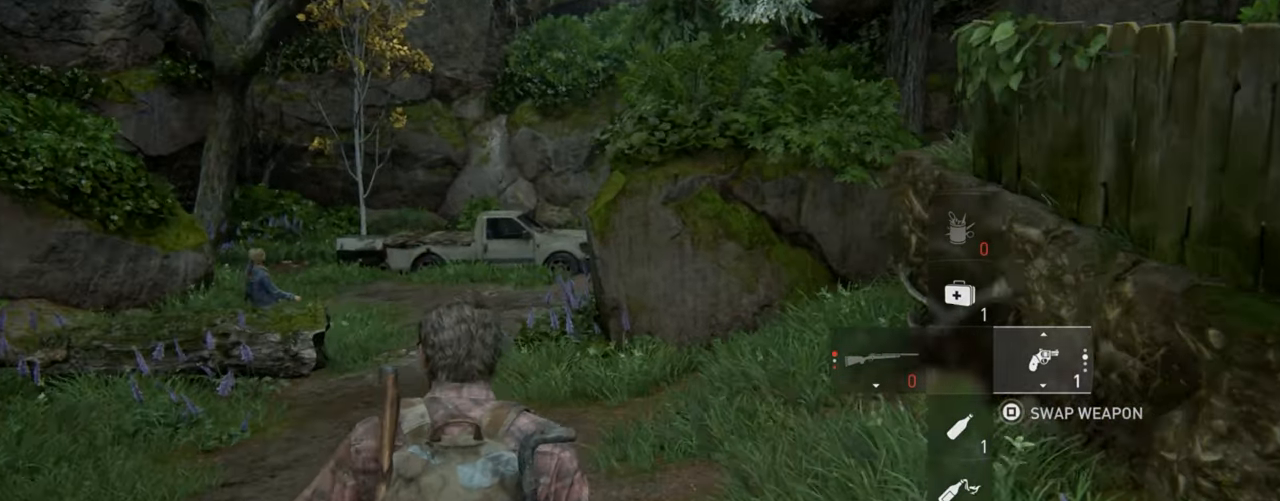
{"buttons": ["L2"], "left_stick": "up", "right_stick": "down-left", "events": [[233, "right_stick", "center"], [267, "R1", "down"], [333, "L1", "up"], [350, "R1", "up"], [483, "right_stick", "down-left"]]}